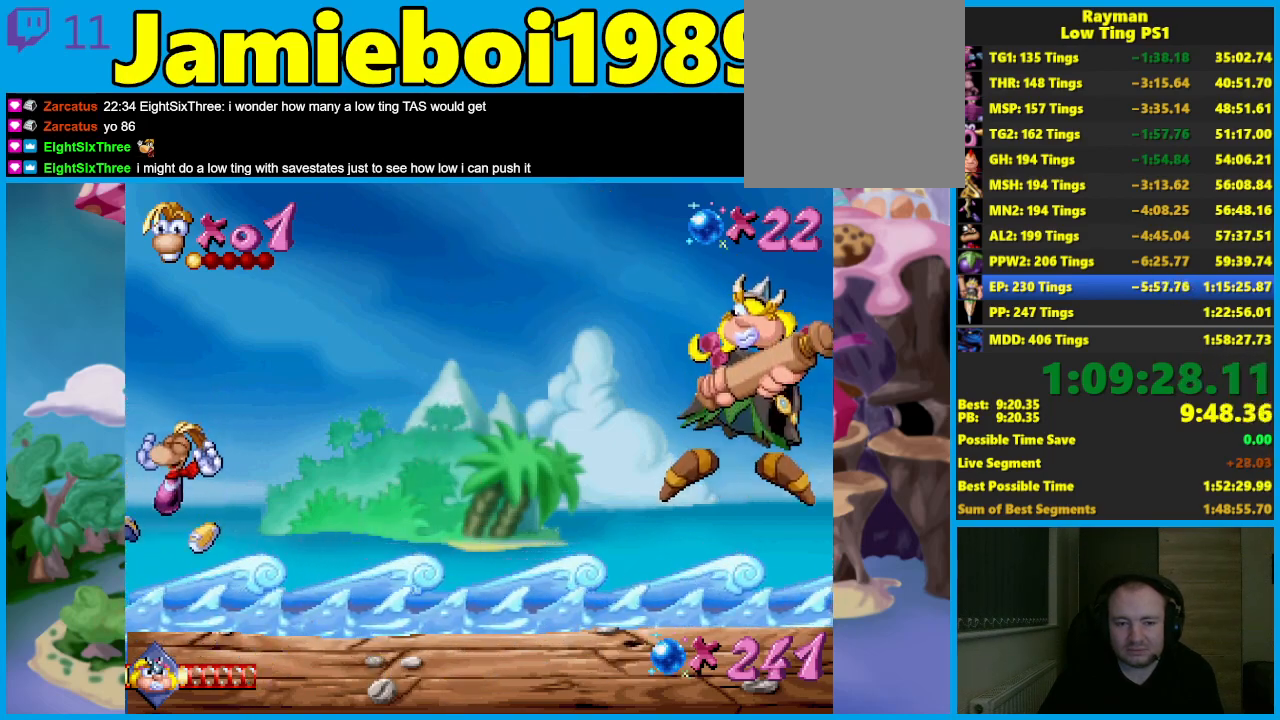
Gameplay with a controller (Xbox layout); each line is a JSON object with the inputs held at the frame after it. "button_events" lists button changes between this image and that frame as [ms after this image, input, new state], when the widget could be followed in between (sticks are given only as held states). Not read: L1 R1 R3 right_stick.
{"buttons": [], "left_stick": "left", "button_events": []}
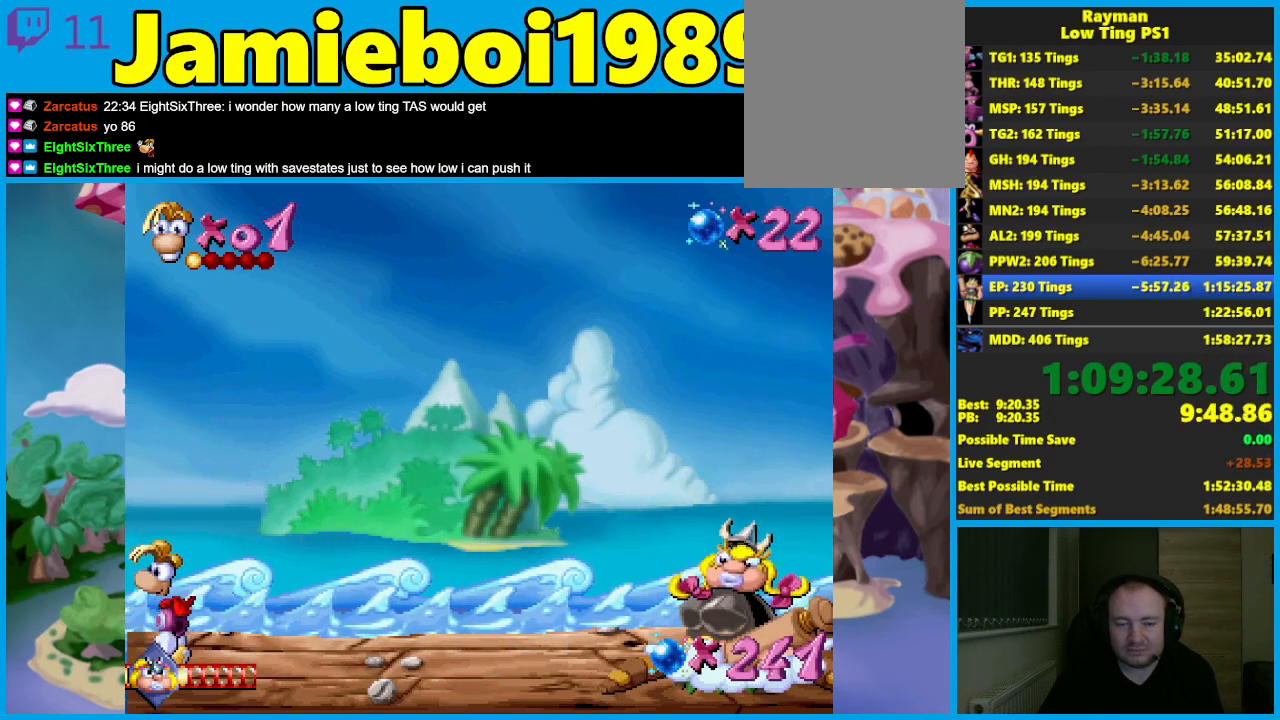
{"buttons": [], "left_stick": "left", "button_events": []}
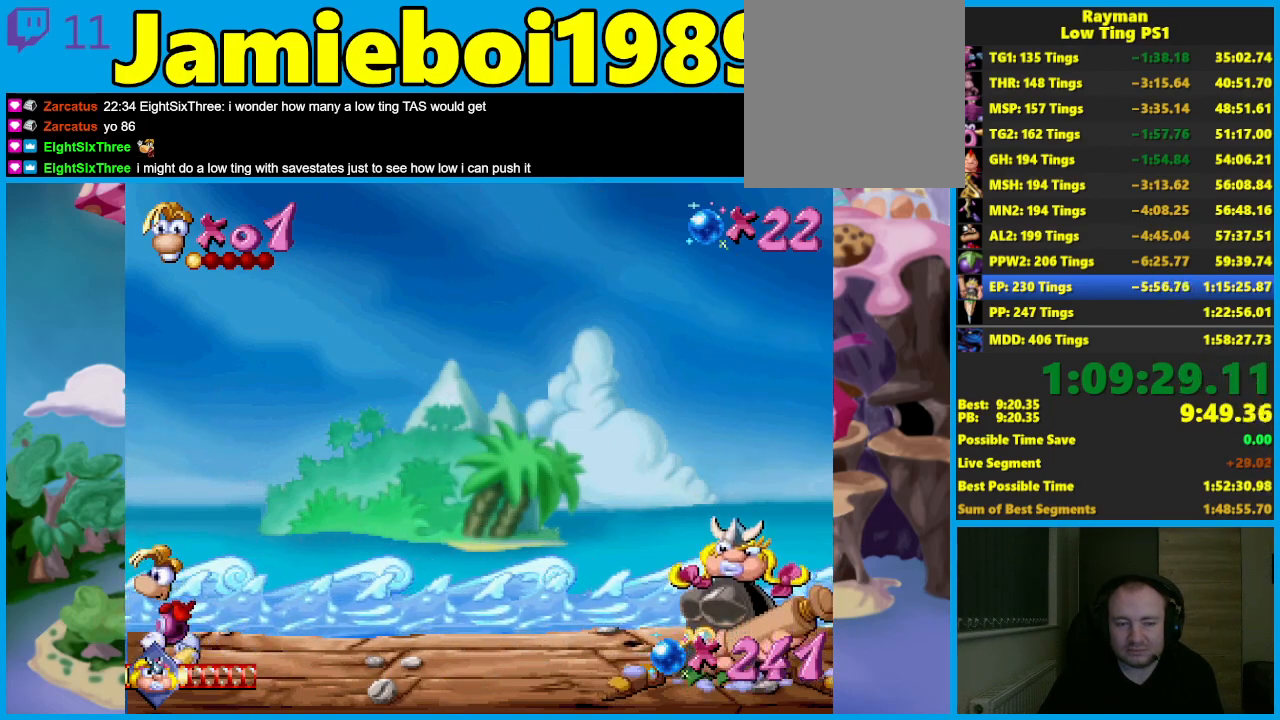
{"buttons": [], "left_stick": "left", "button_events": []}
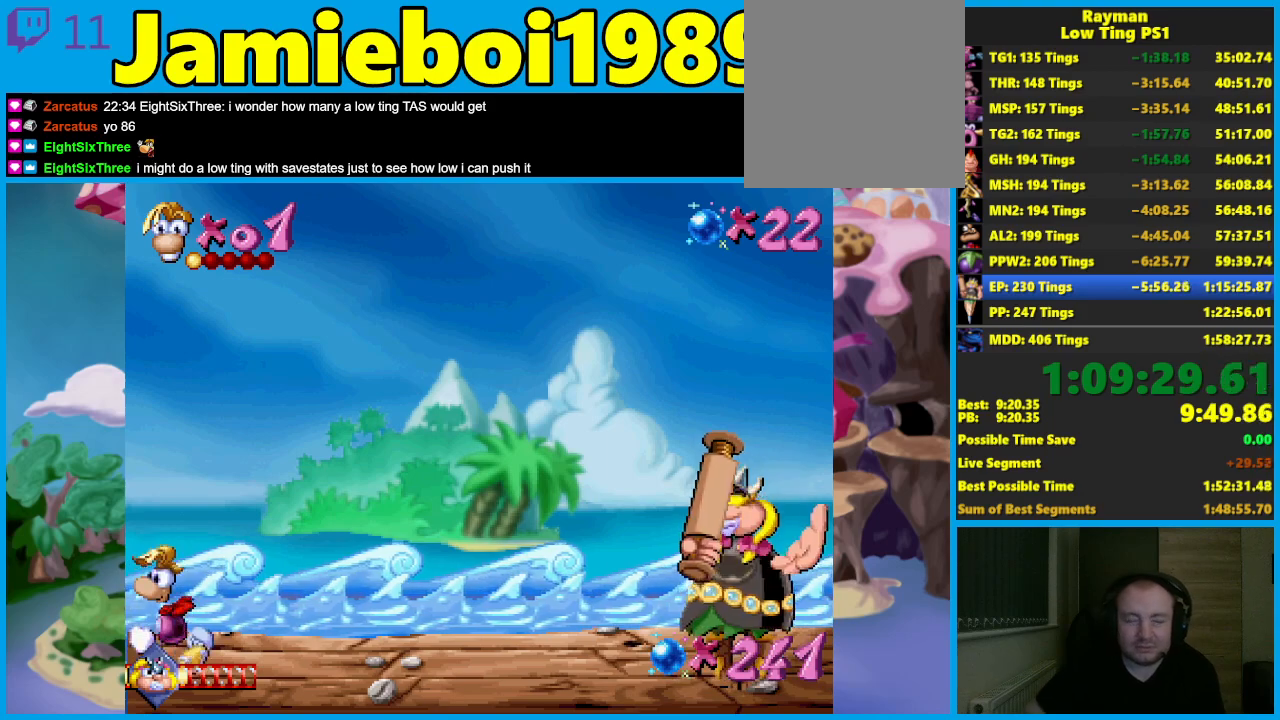
{"buttons": [], "left_stick": "left", "button_events": []}
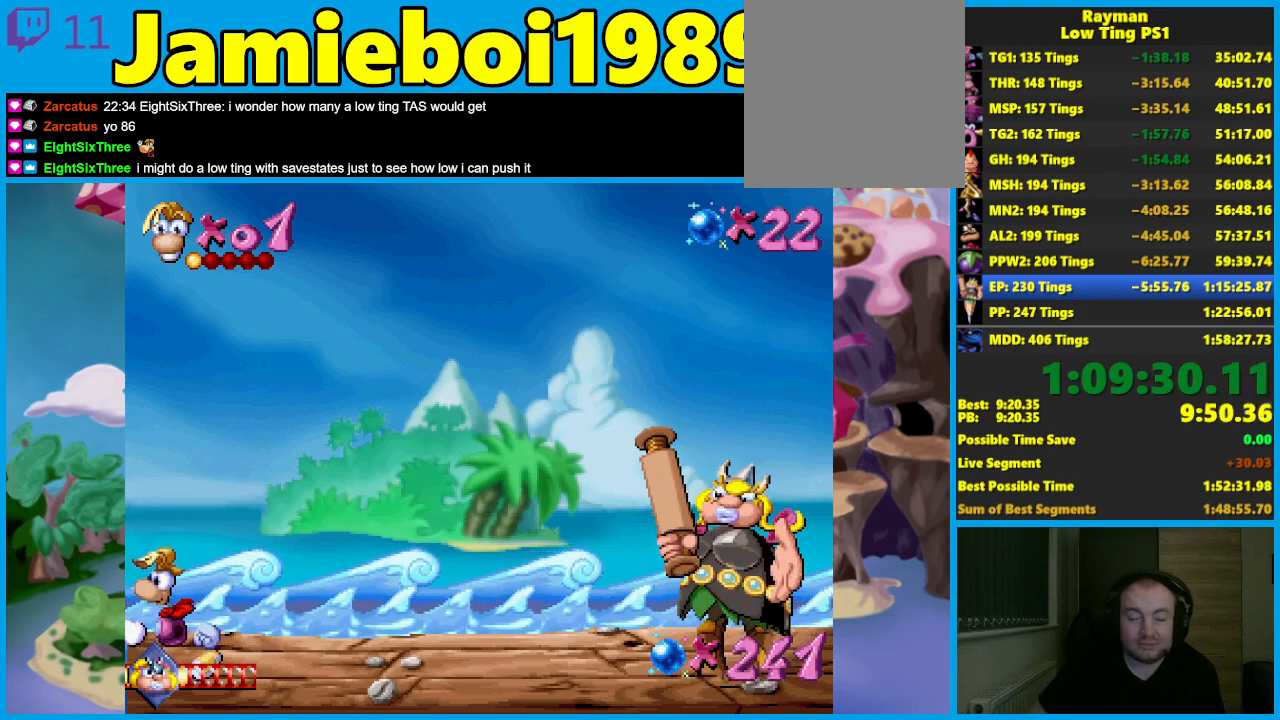
{"buttons": [], "left_stick": "left", "button_events": []}
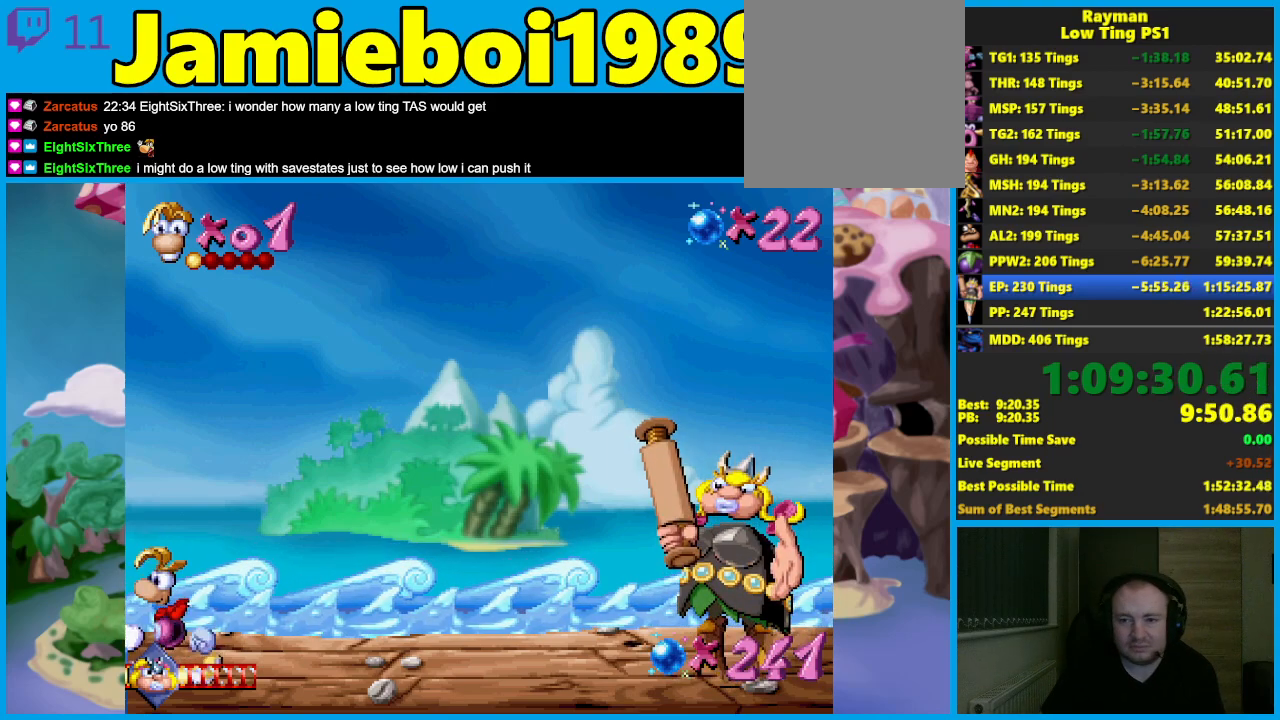
{"buttons": [], "left_stick": "left", "button_events": []}
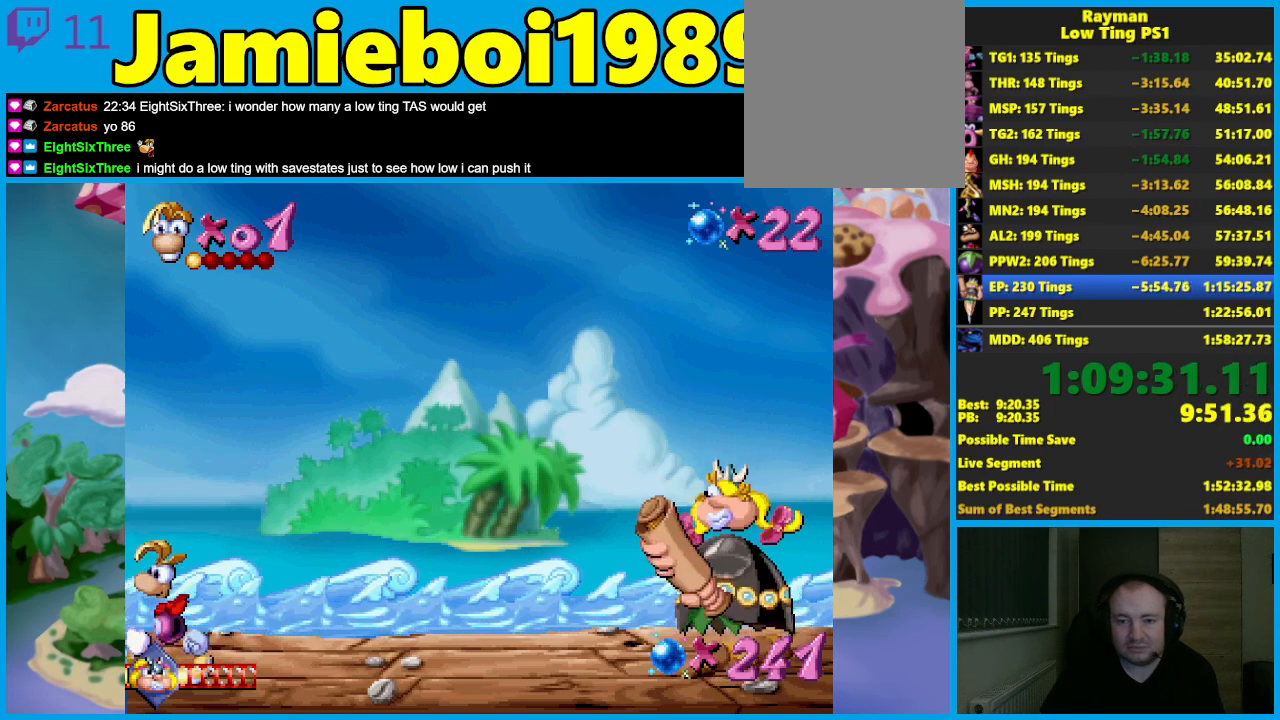
{"buttons": [], "left_stick": "left", "button_events": []}
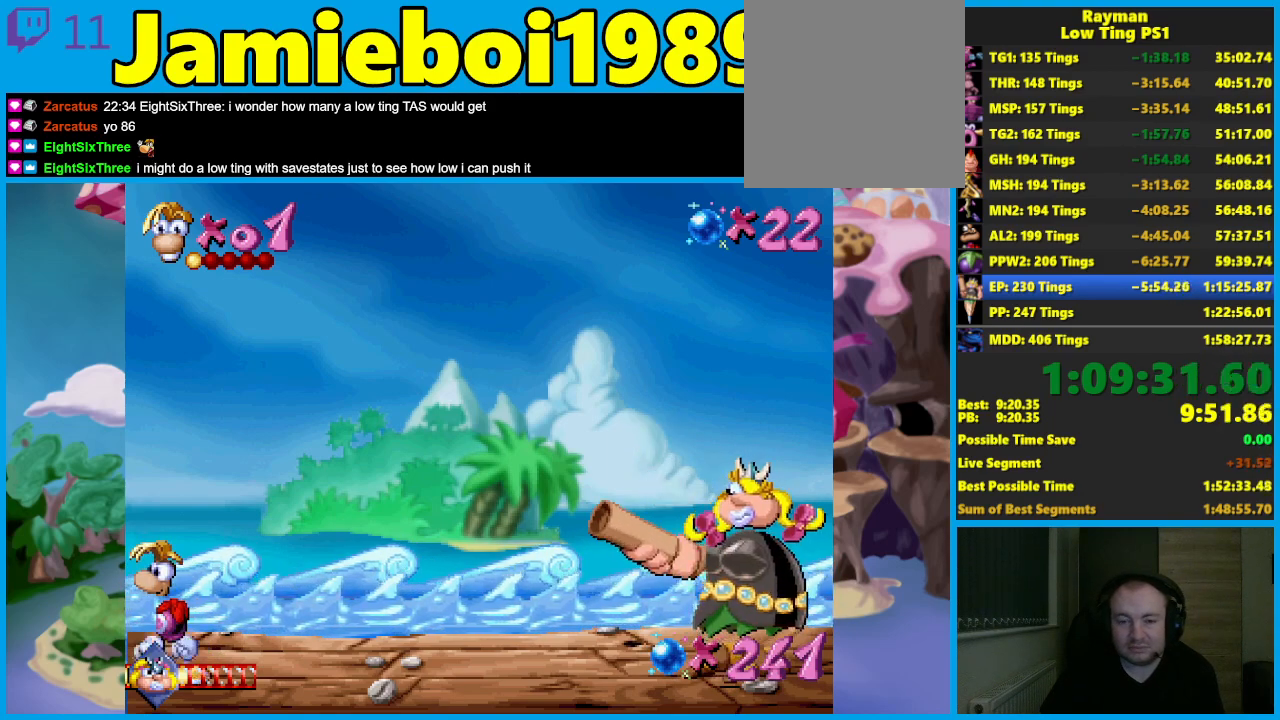
{"buttons": [], "left_stick": "left", "button_events": []}
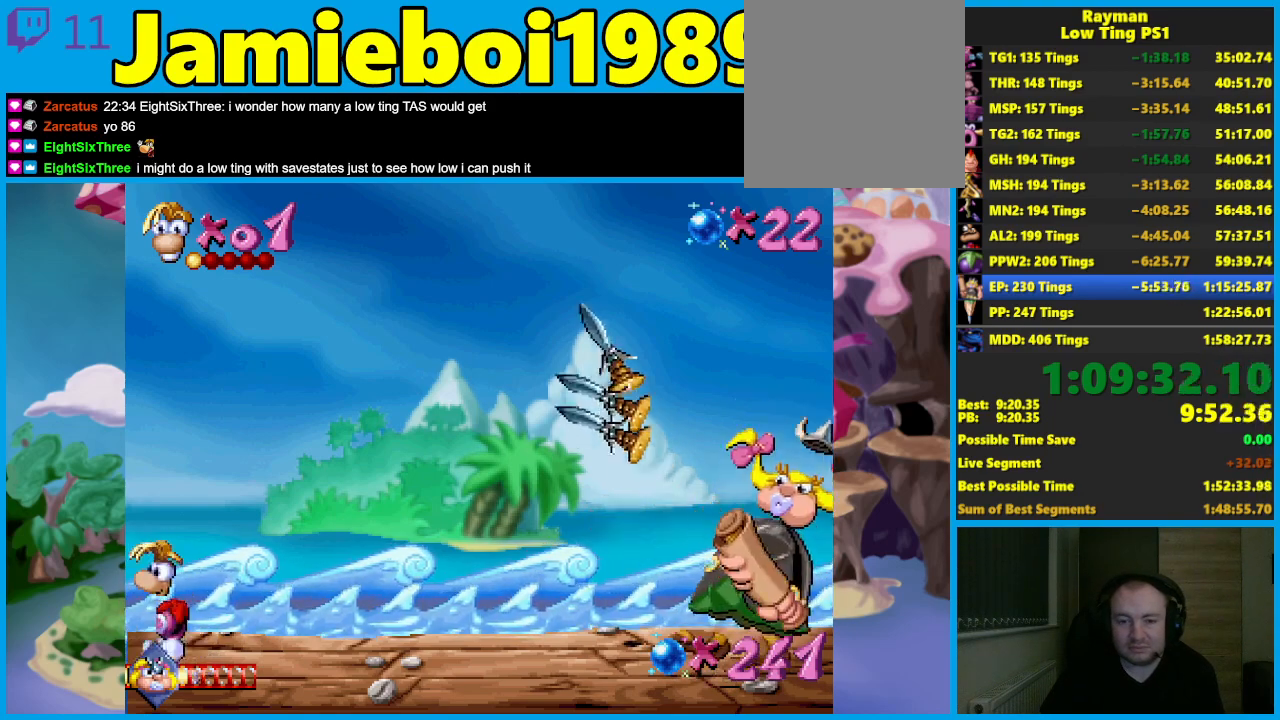
{"buttons": [], "left_stick": "center", "button_events": []}
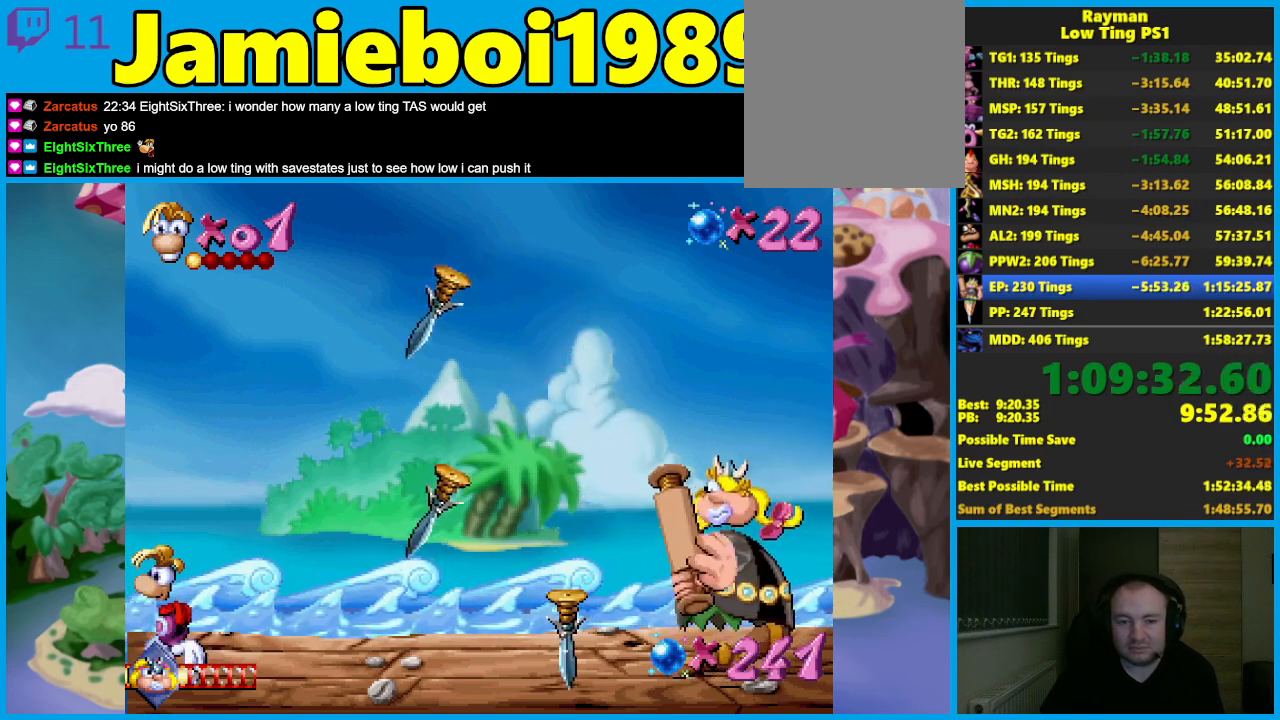
{"buttons": ["A"], "left_stick": "right", "button_events": [[450, "A", "down"]]}
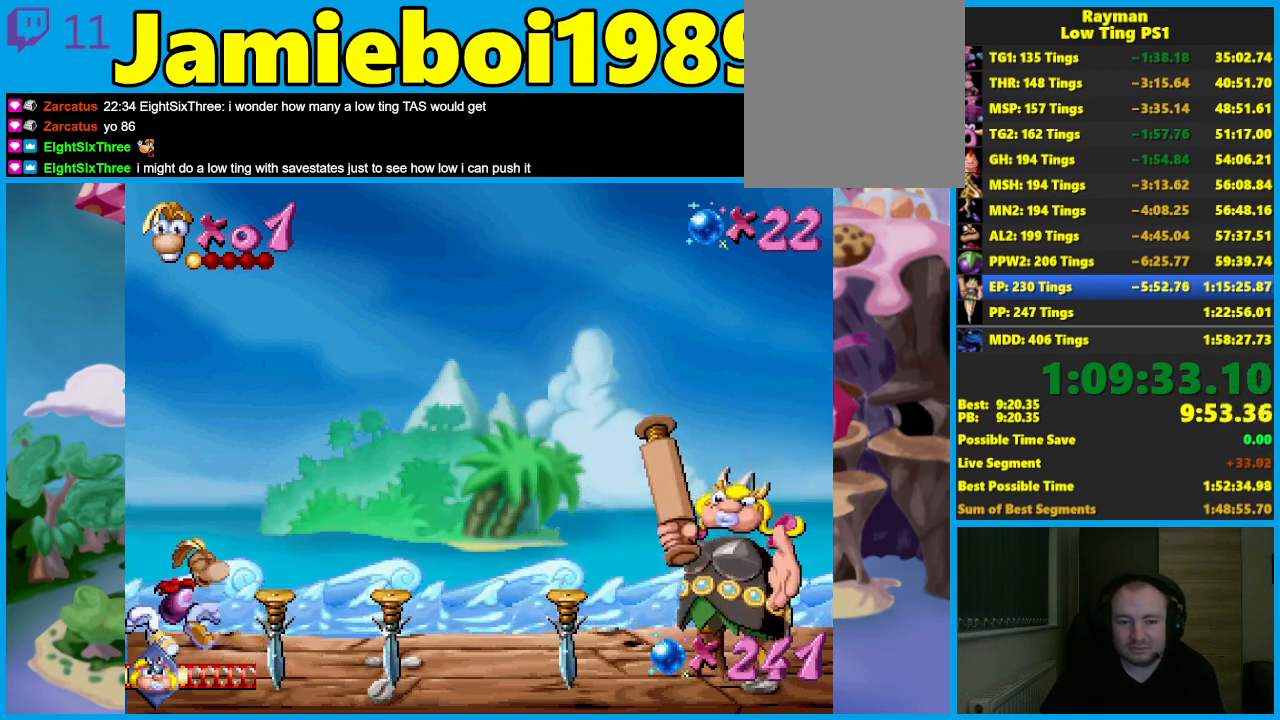
{"buttons": [], "left_stick": "right", "button_events": [[400, "A", "up"]]}
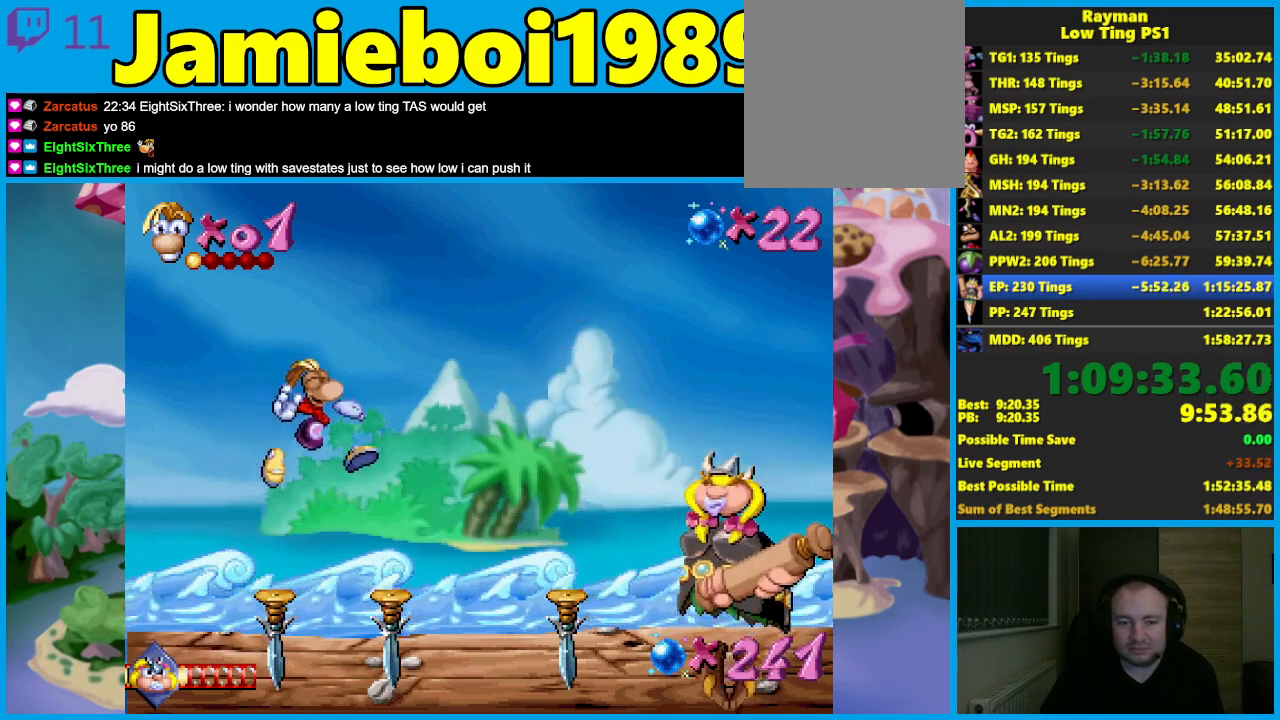
{"buttons": [], "left_stick": "right", "button_events": []}
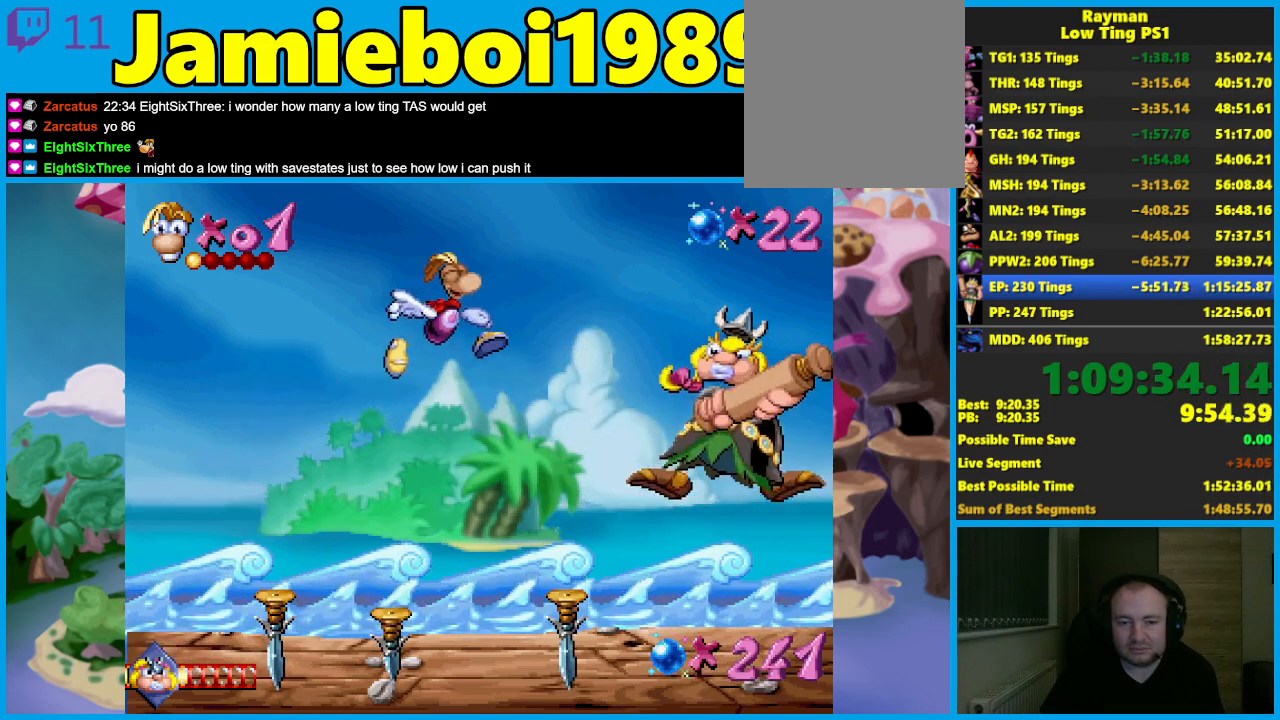
{"buttons": [], "left_stick": "down", "button_events": [[150, "X", "down"], [283, "X", "up"]]}
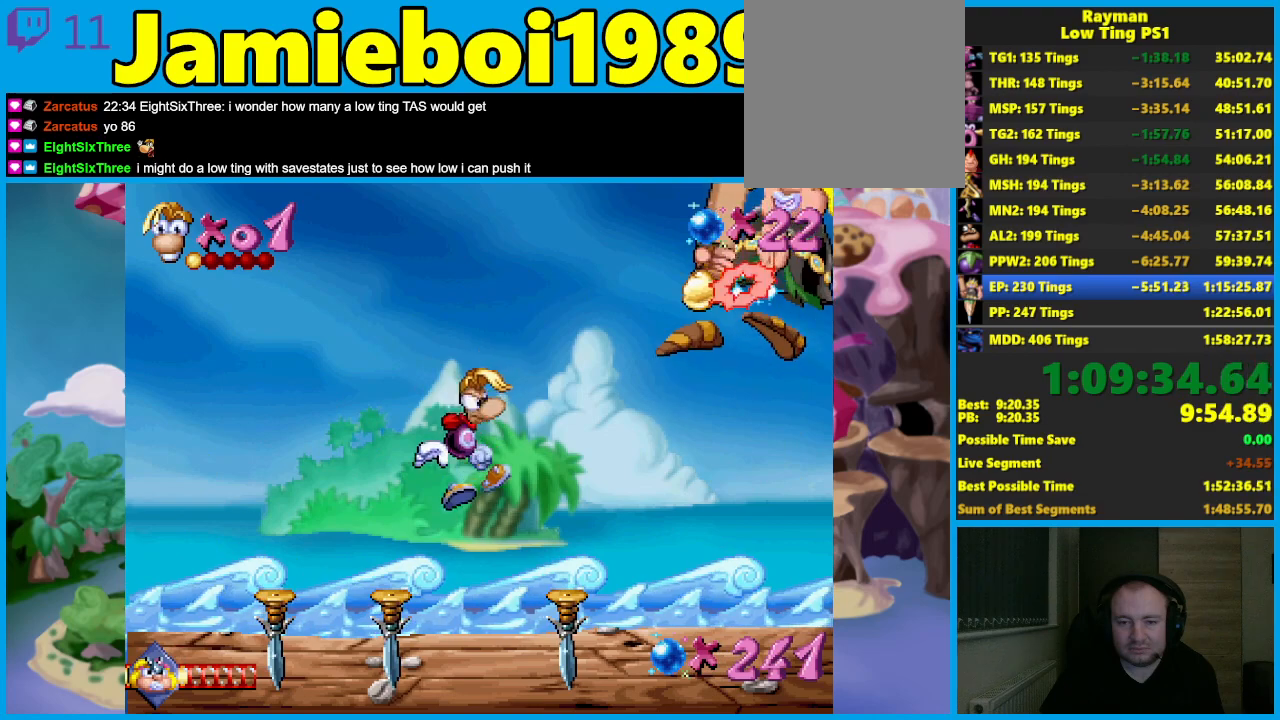
{"buttons": [], "left_stick": "down", "button_events": []}
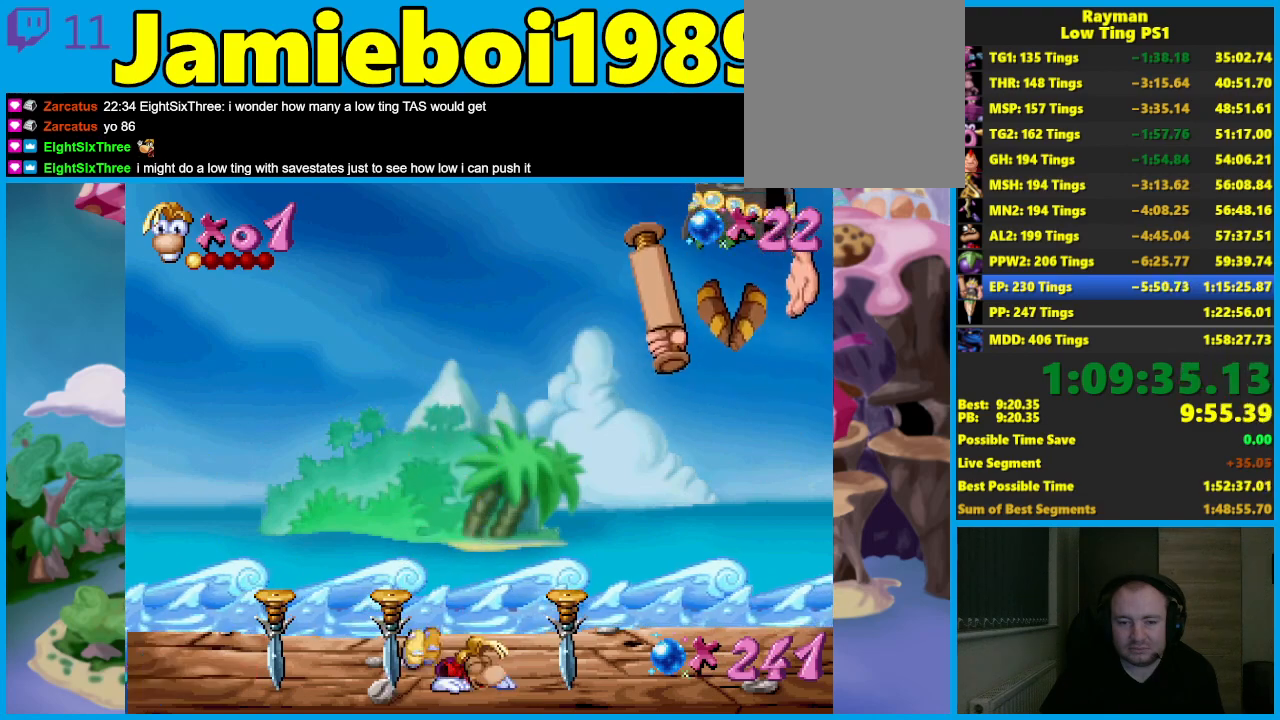
{"buttons": [], "left_stick": "down", "button_events": []}
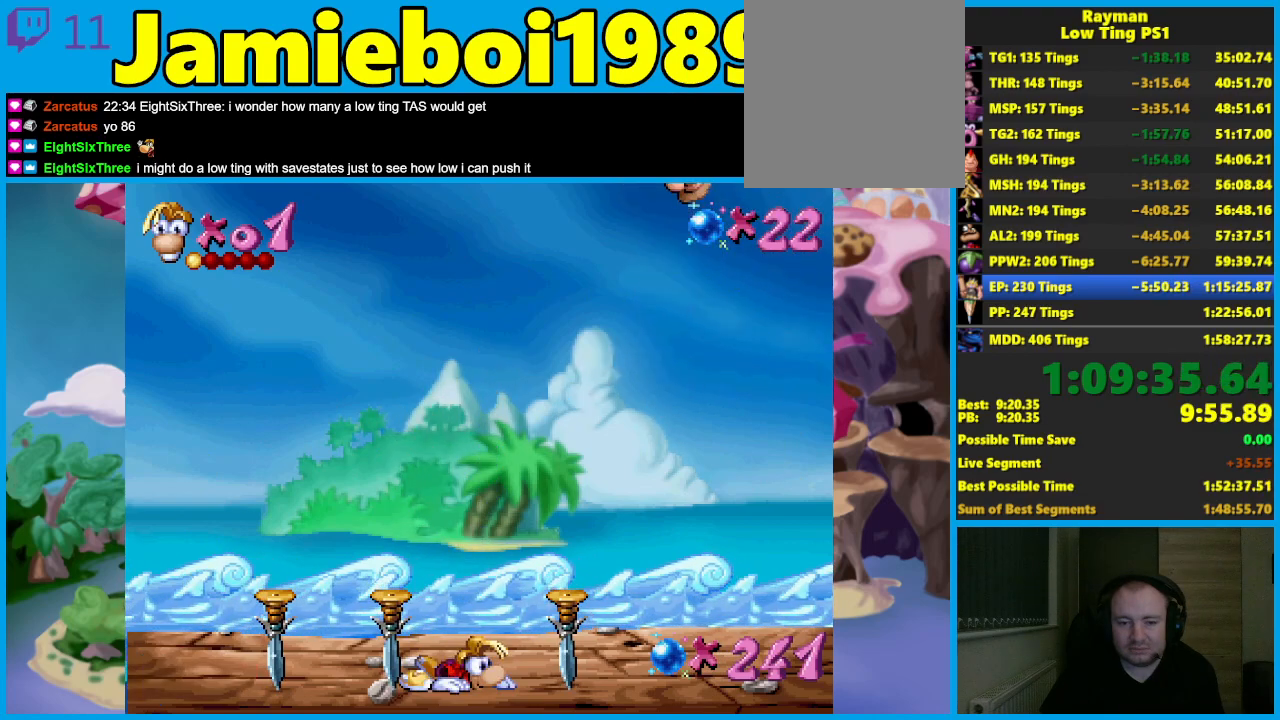
{"buttons": ["R2"], "left_stick": "down", "button_events": [[467, "R2", "down"]]}
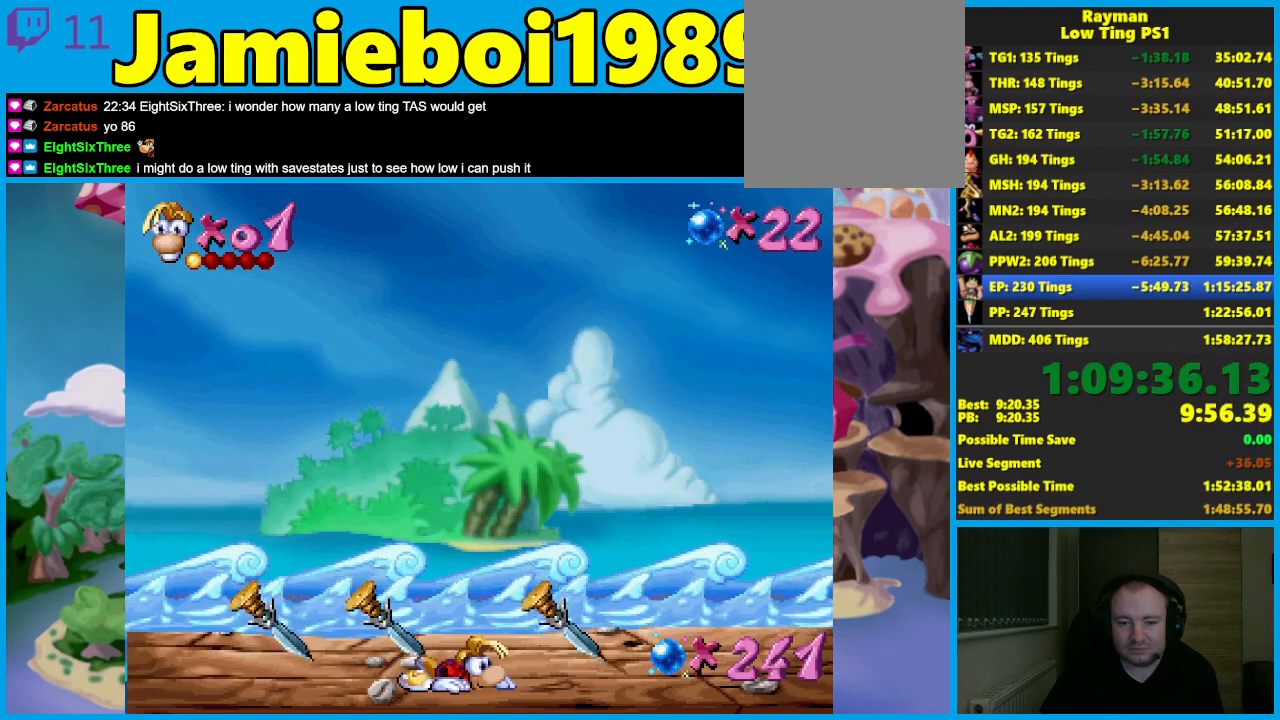
{"buttons": ["R2"], "left_stick": "down", "button_events": []}
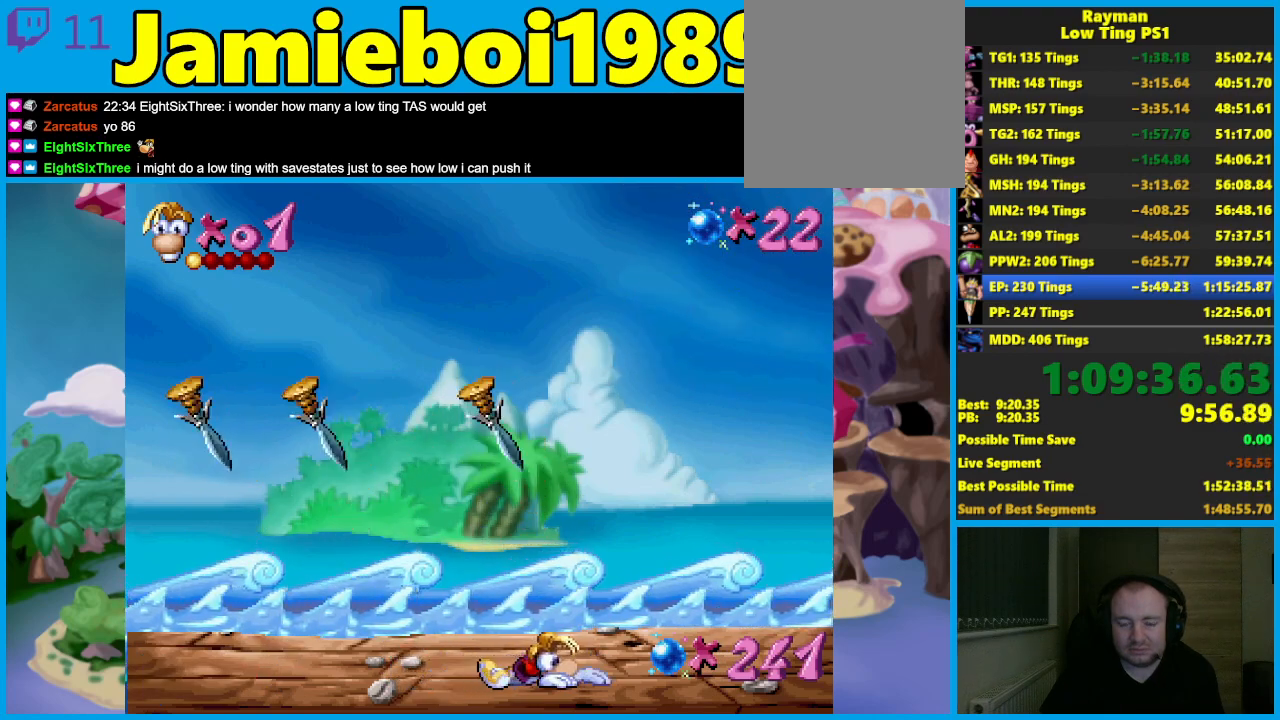
{"buttons": [], "left_stick": "center", "button_events": [[250, "R2", "up"]]}
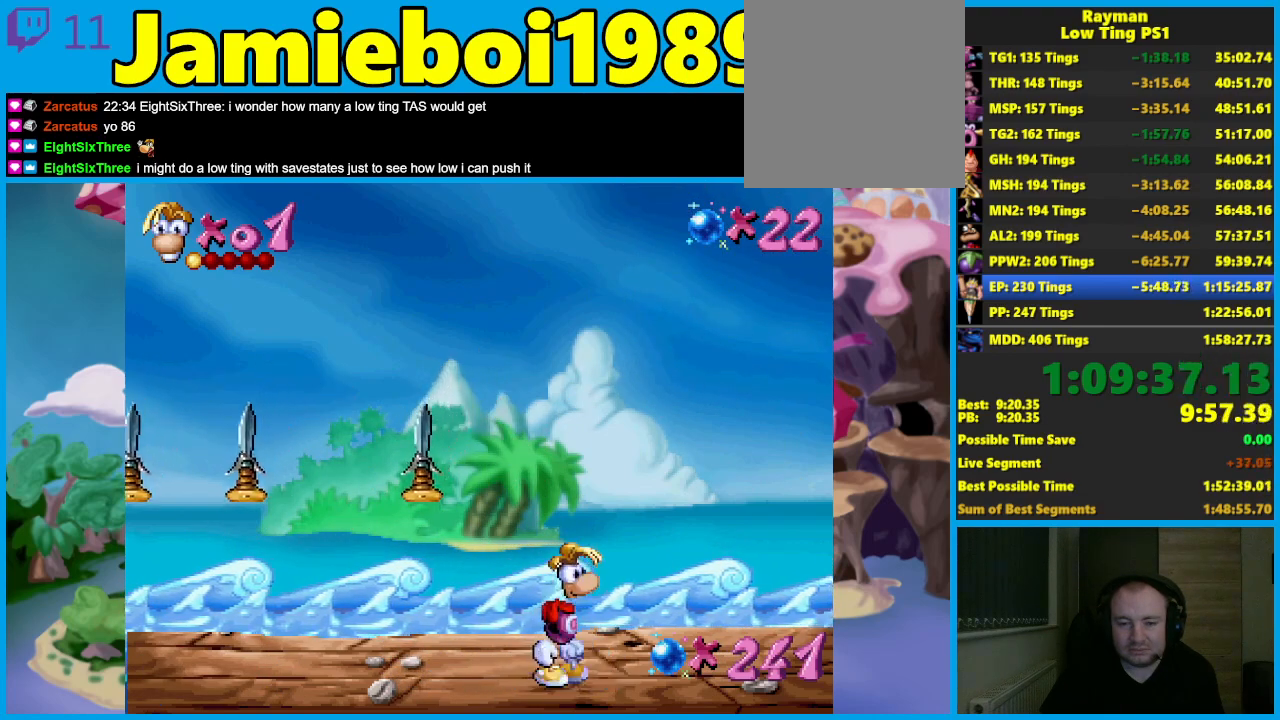
{"buttons": [], "left_stick": "center", "button_events": []}
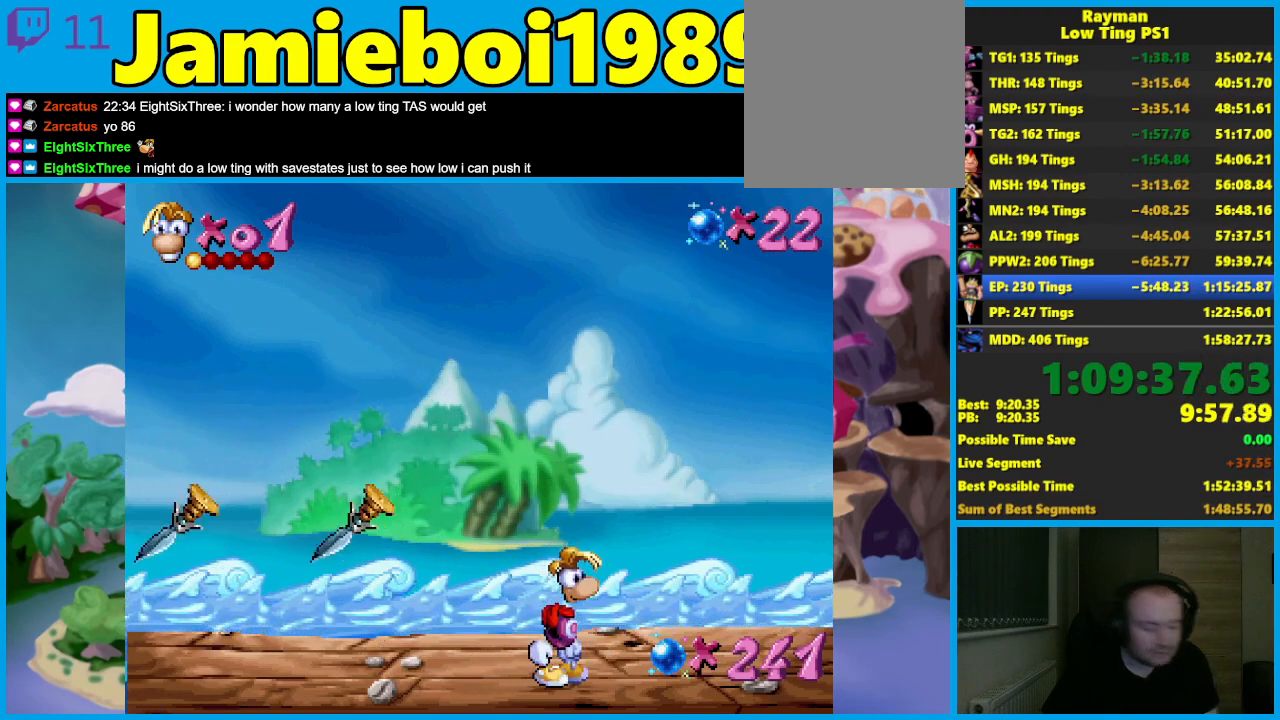
{"buttons": [], "left_stick": "center", "button_events": []}
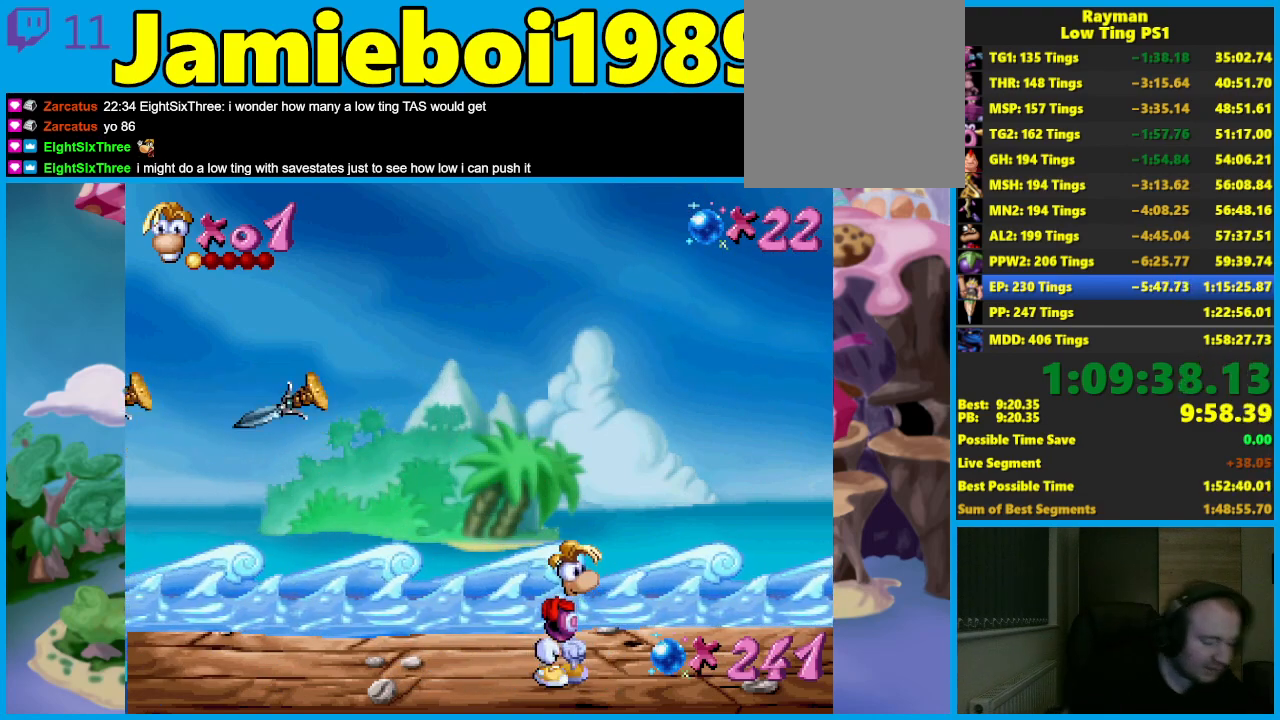
{"buttons": [], "left_stick": "center", "button_events": []}
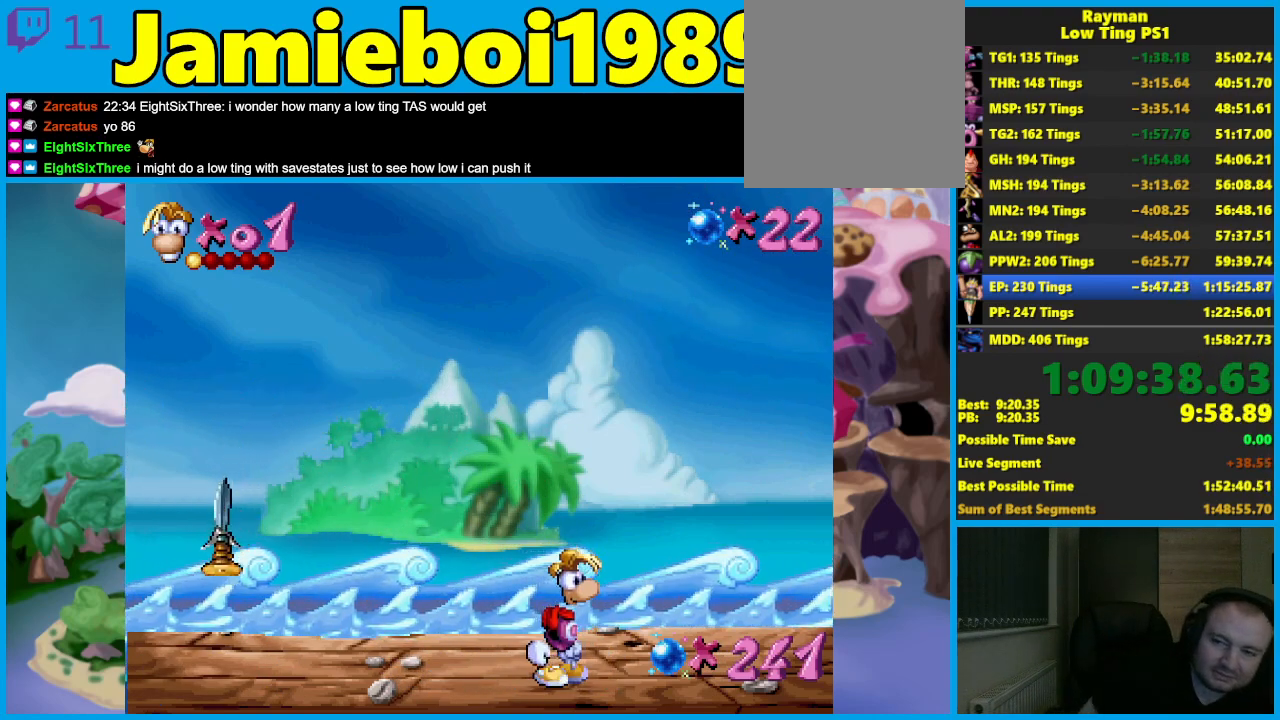
{"buttons": [], "left_stick": "center", "button_events": []}
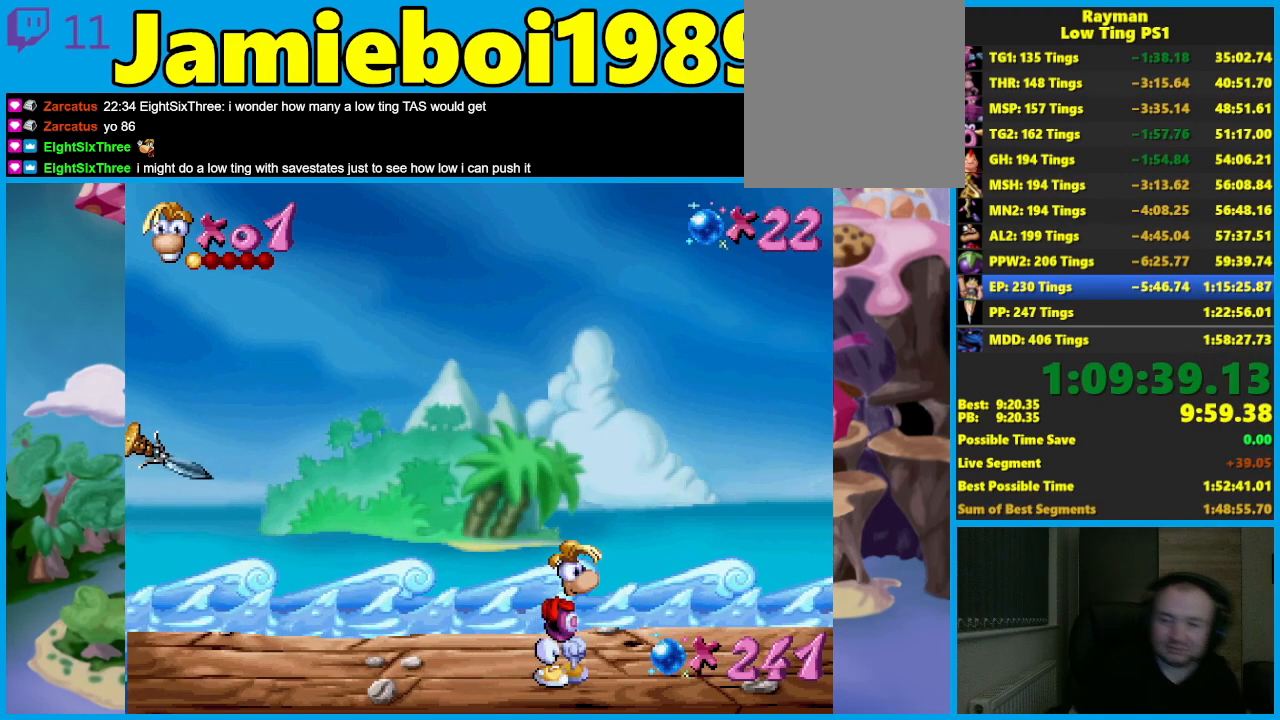
{"buttons": [], "left_stick": "center", "button_events": []}
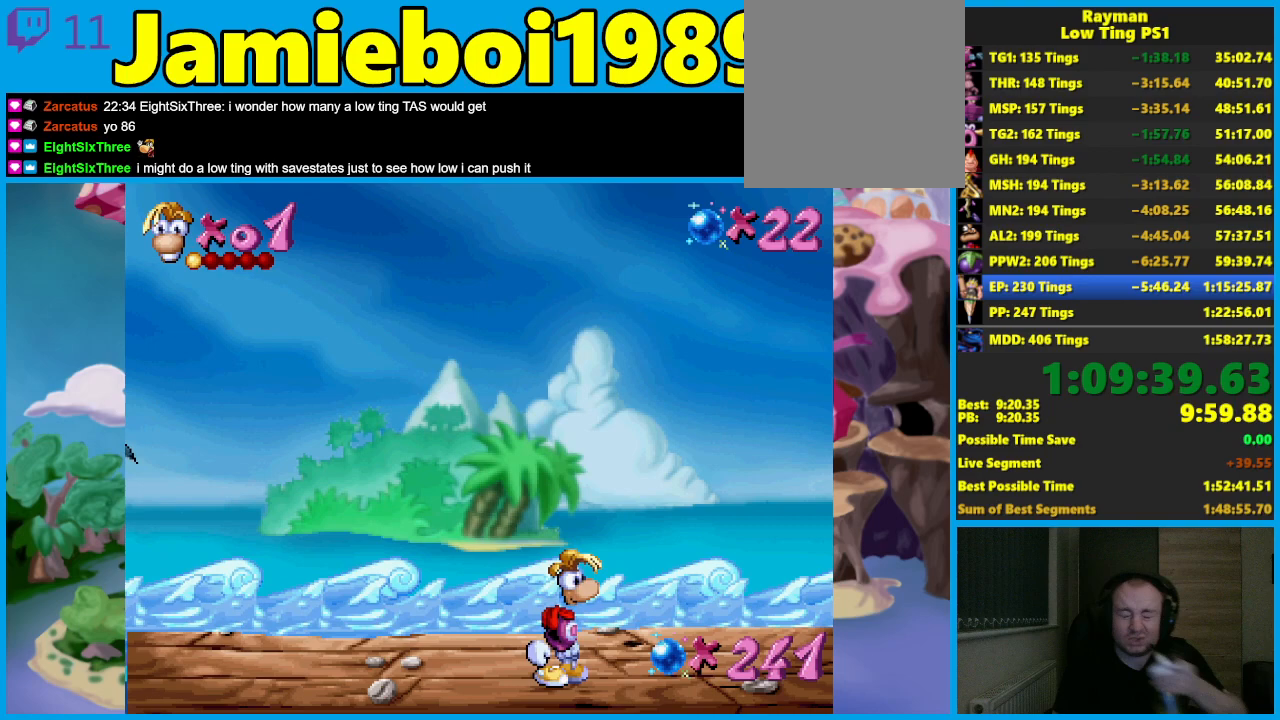
{"buttons": ["A"], "left_stick": "center", "button_events": [[433, "A", "down"]]}
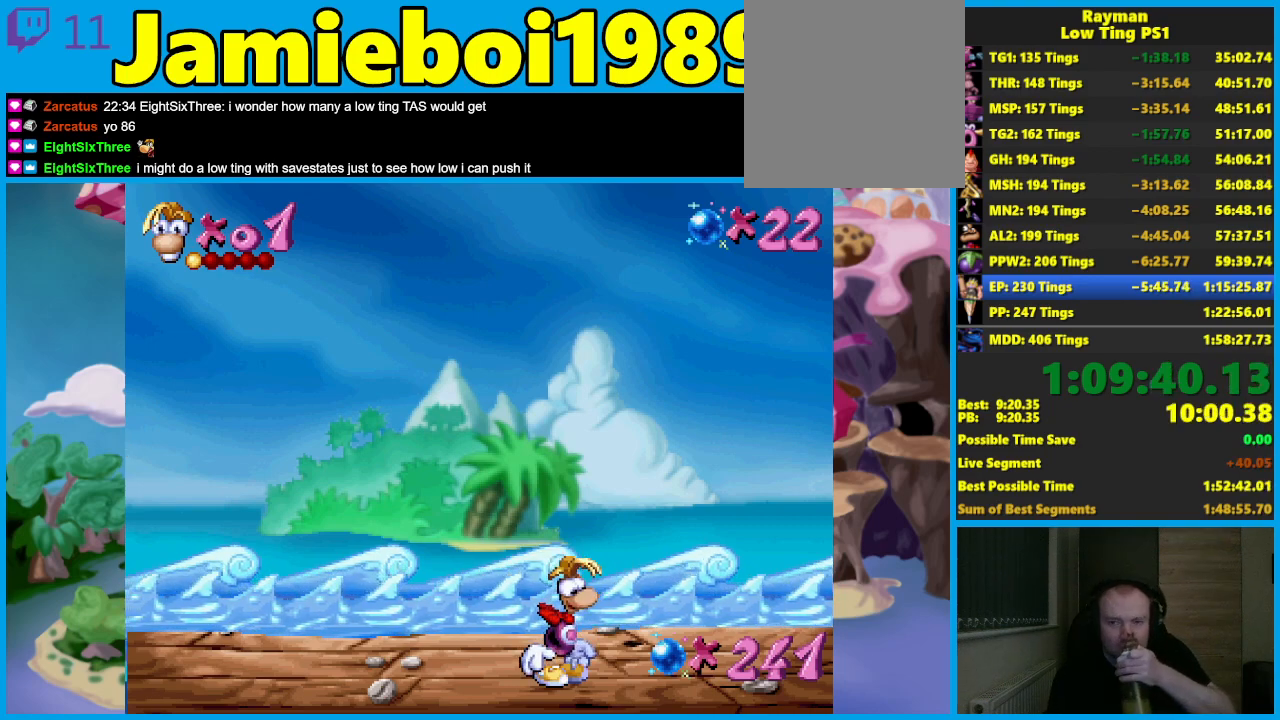
{"buttons": ["A"], "left_stick": "center", "button_events": [[33, "A", "up"], [133, "A", "down"], [233, "A", "up"], [300, "A", "down"], [383, "A", "up"], [483, "A", "down"]]}
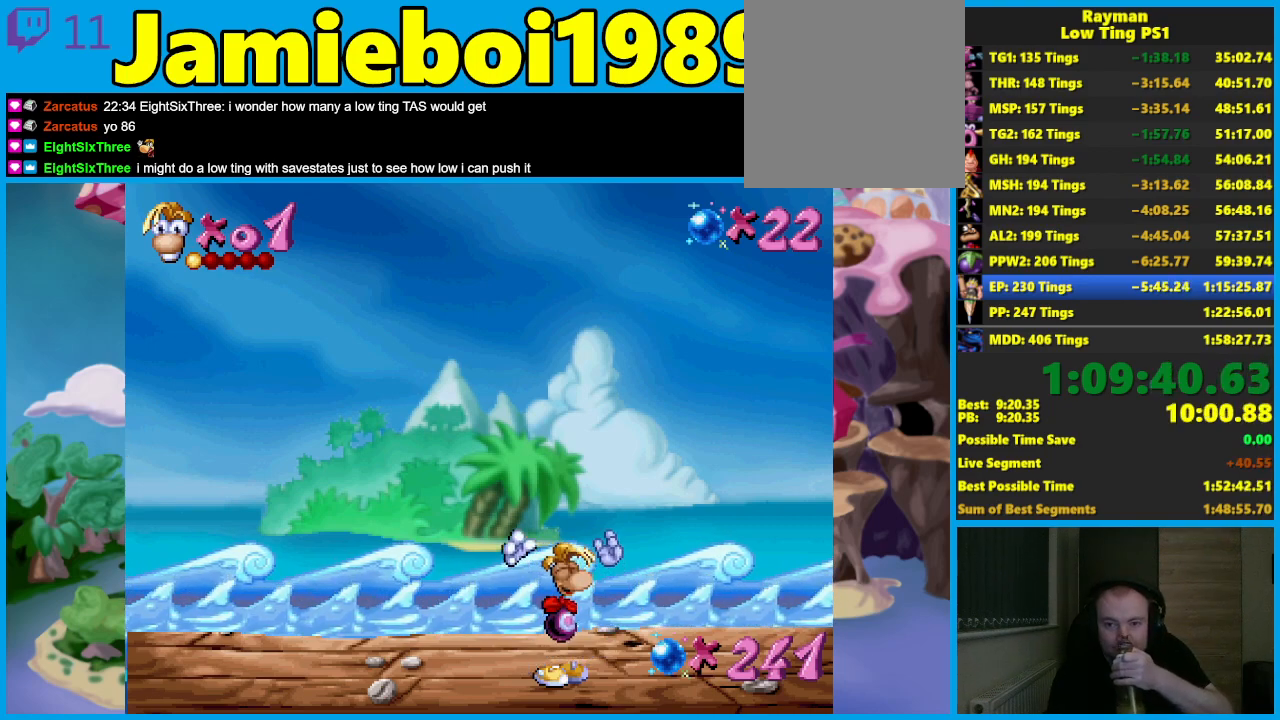
{"buttons": ["A"], "left_stick": "center", "button_events": [[50, "A", "up"], [117, "A", "down"], [217, "A", "up"], [300, "A", "down"], [383, "A", "up"], [467, "A", "down"]]}
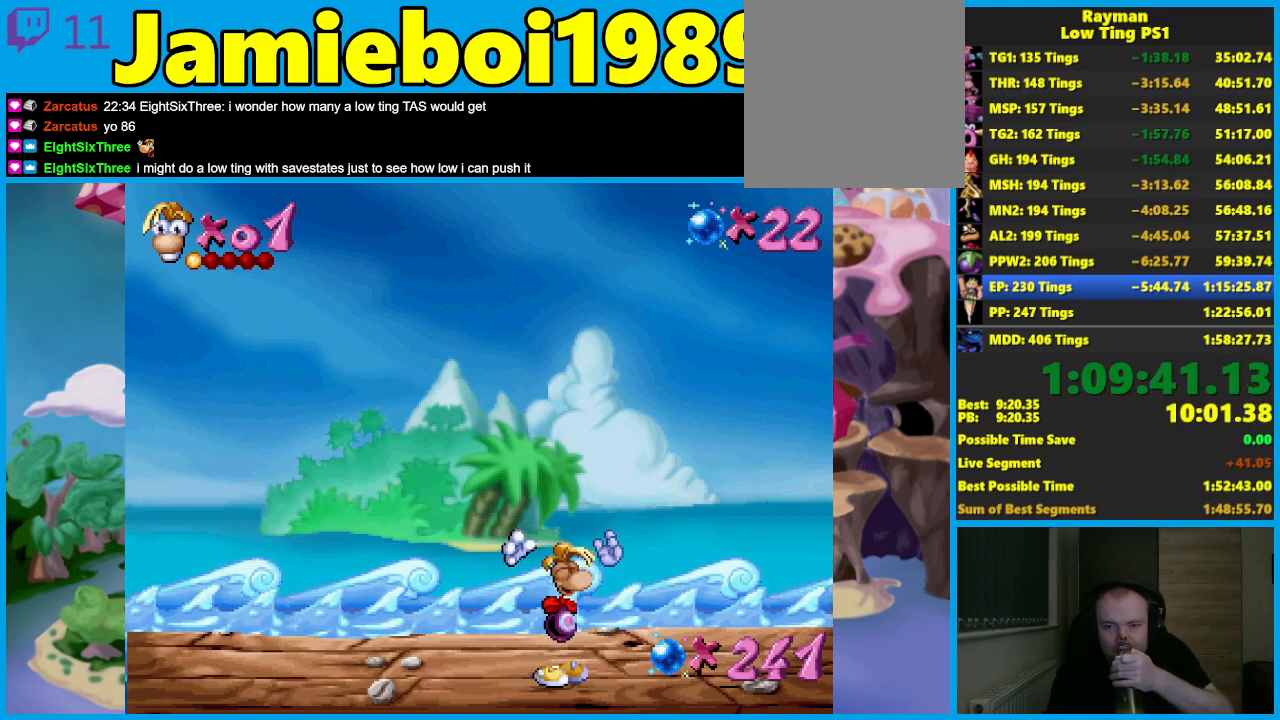
{"buttons": ["A"], "left_stick": "center", "button_events": [[50, "A", "up"], [117, "A", "down"], [200, "A", "up"], [283, "A", "down"], [383, "A", "up"], [450, "A", "down"]]}
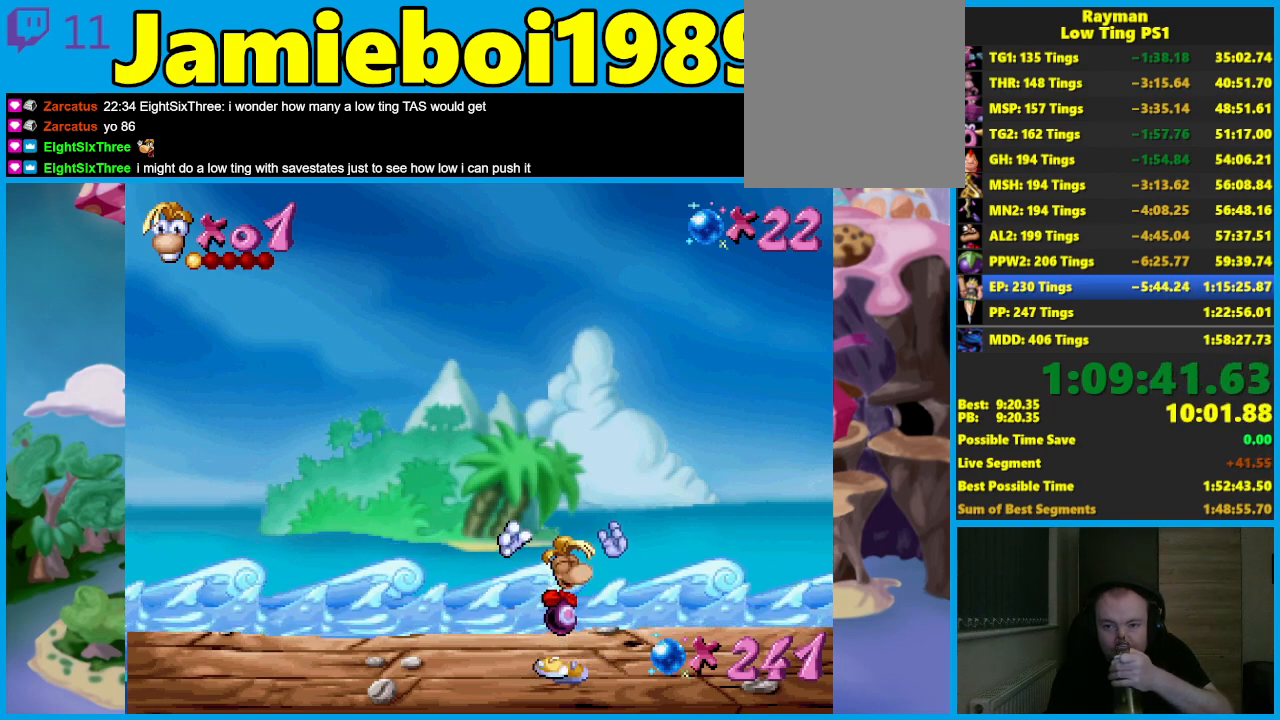
{"buttons": [], "left_stick": "center", "button_events": [[50, "A", "up"], [117, "A", "down"], [217, "A", "up"]]}